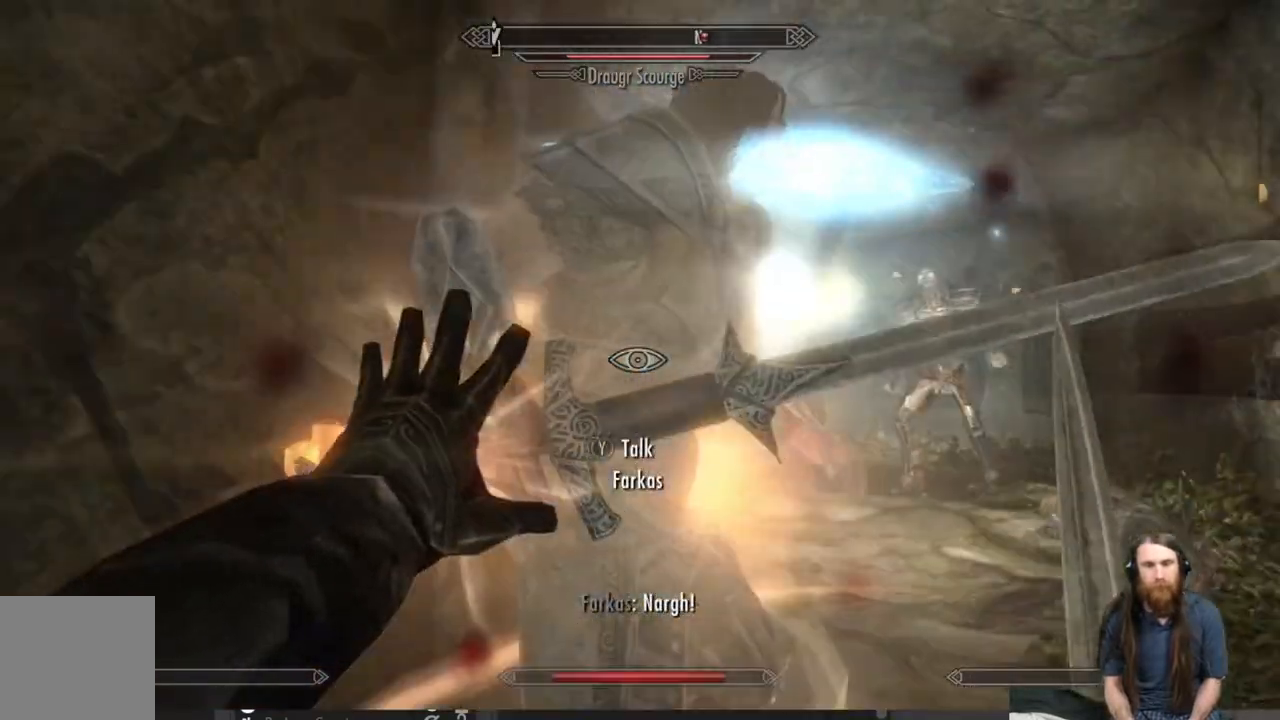
Gameplay with a controller (Xbox layout); each line is a JSON object with the inputs held at the frame after it. "events" lists button and stick changes between this image and that frame as [ms after this image, input, new state], when the widget could be followed in between.
{"buttons": ["L2"], "left_stick": "center", "right_stick": "center", "events": [[383, "right_stick", "down"], [483, "right_stick", "center"]]}
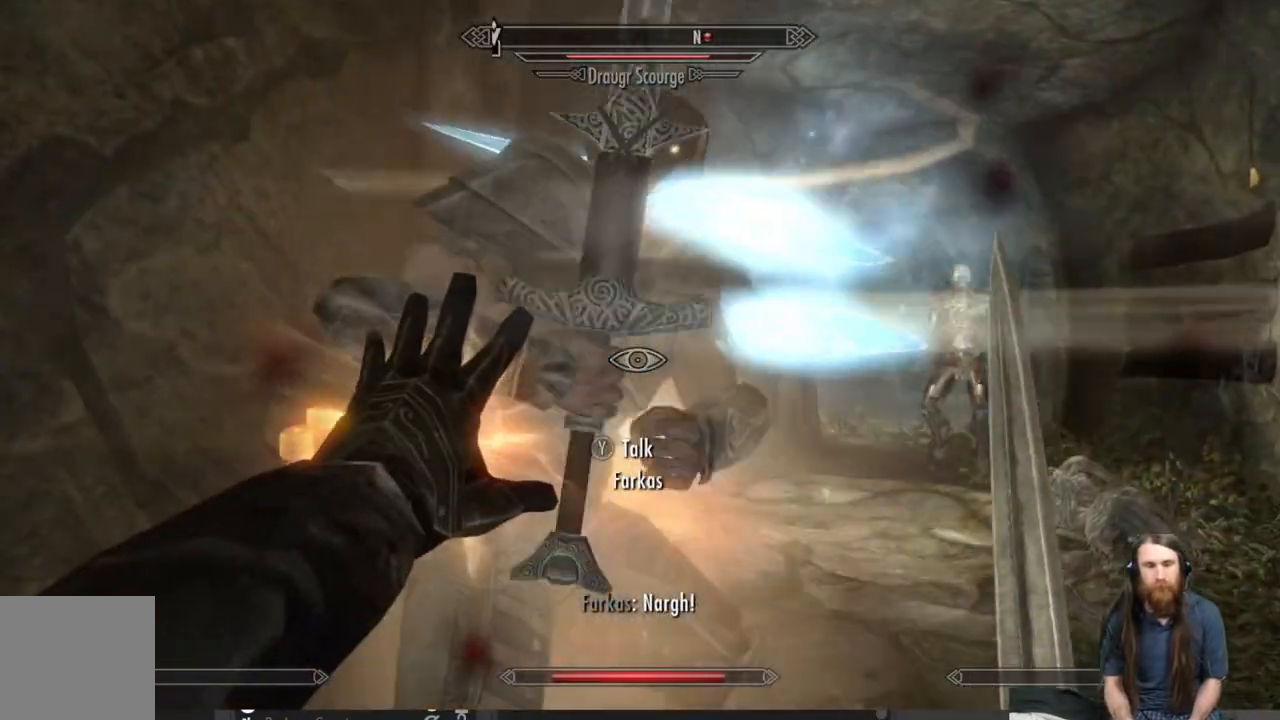
{"buttons": ["L2"], "left_stick": "center", "right_stick": "down-right", "events": [[467, "right_stick", "down-right"]]}
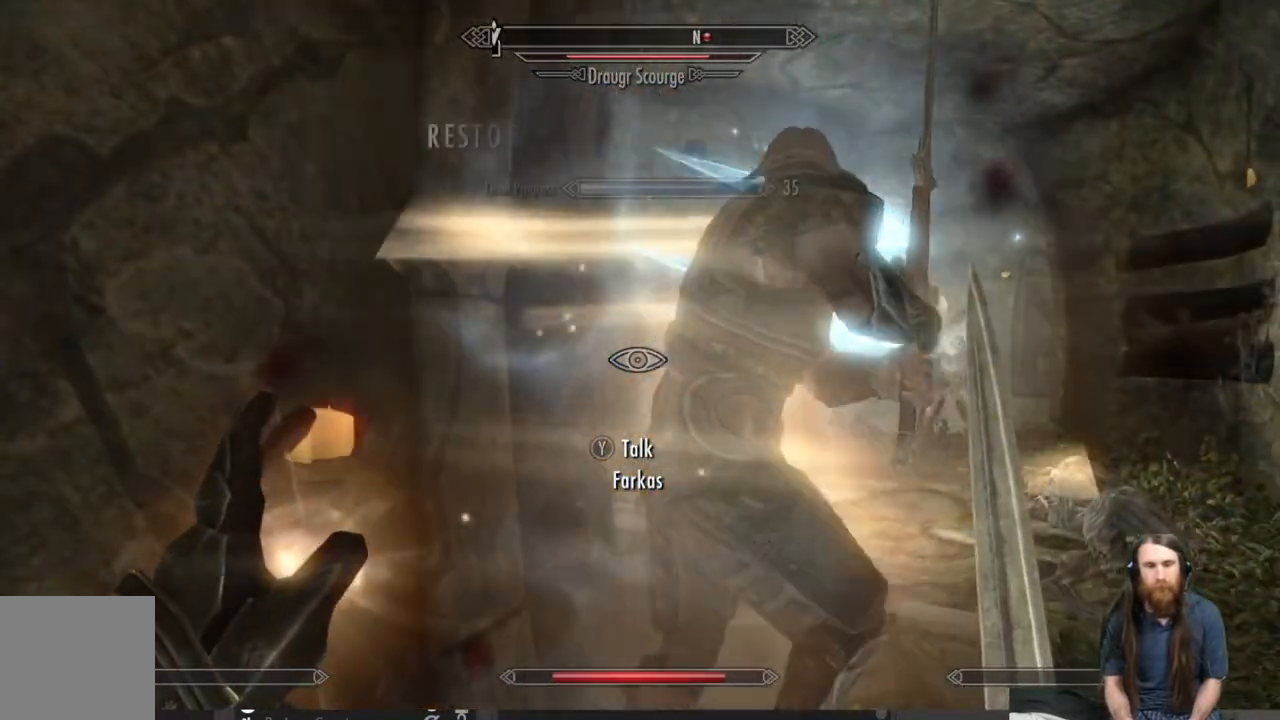
{"buttons": [], "left_stick": "down", "right_stick": "down-right", "events": [[67, "left_stick", "up"], [183, "left_stick", "up-right"], [217, "right_stick", "center"], [300, "left_stick", "center"], [333, "L2", "up"], [433, "right_stick", "down-right"], [450, "left_stick", "down"]]}
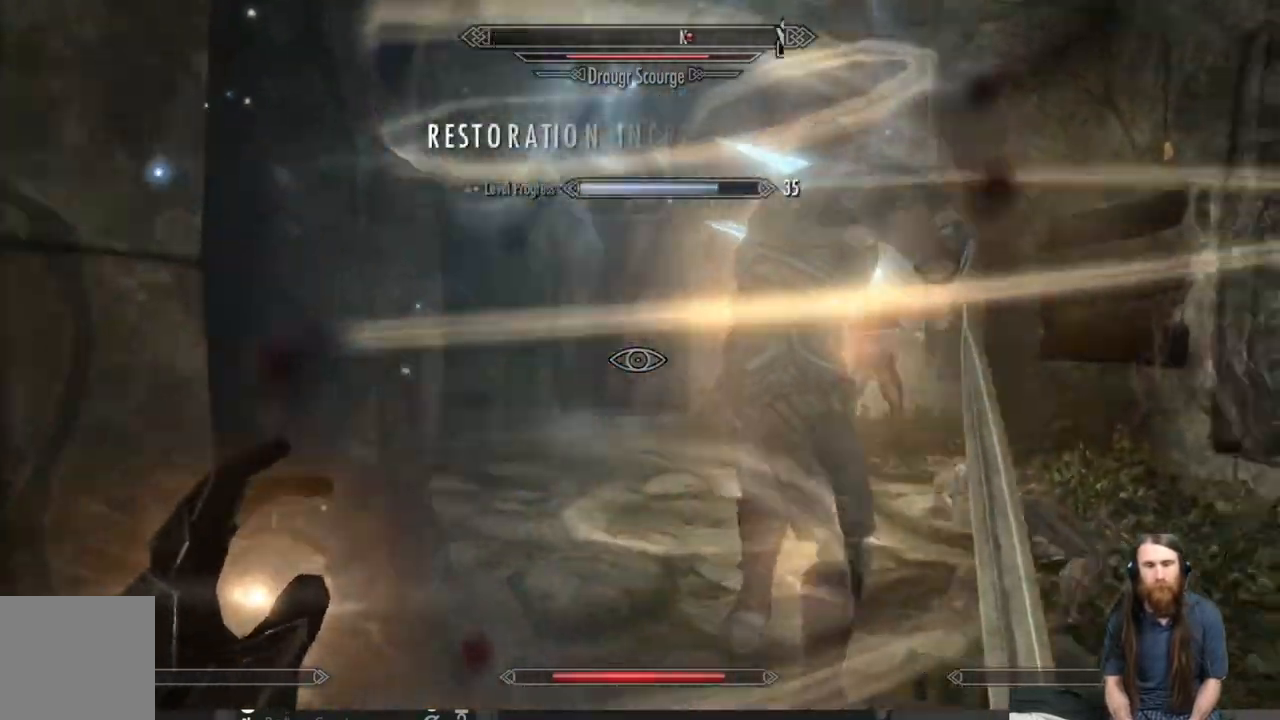
{"buttons": [], "left_stick": "center", "right_stick": "center", "events": [[67, "right_stick", "center"], [183, "left_stick", "up"], [400, "left_stick", "center"]]}
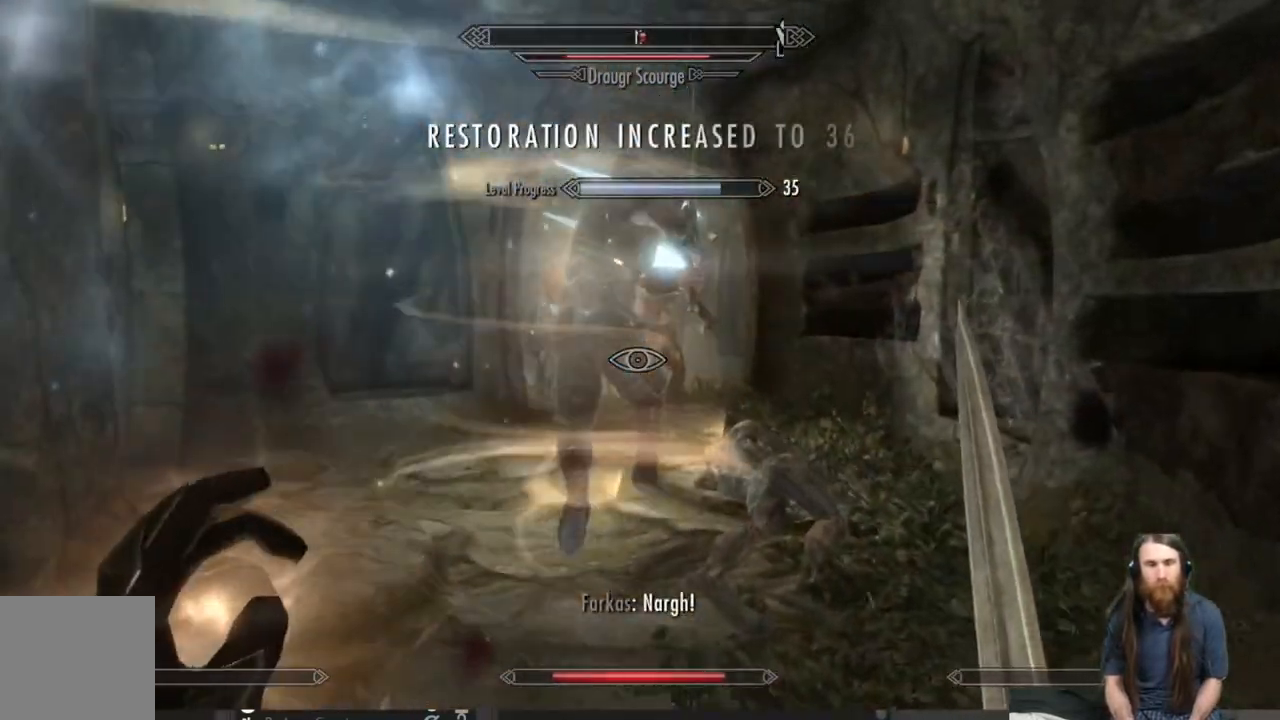
{"buttons": [], "left_stick": "up", "right_stick": "up", "events": [[50, "left_stick", "up"], [450, "right_stick", "up"]]}
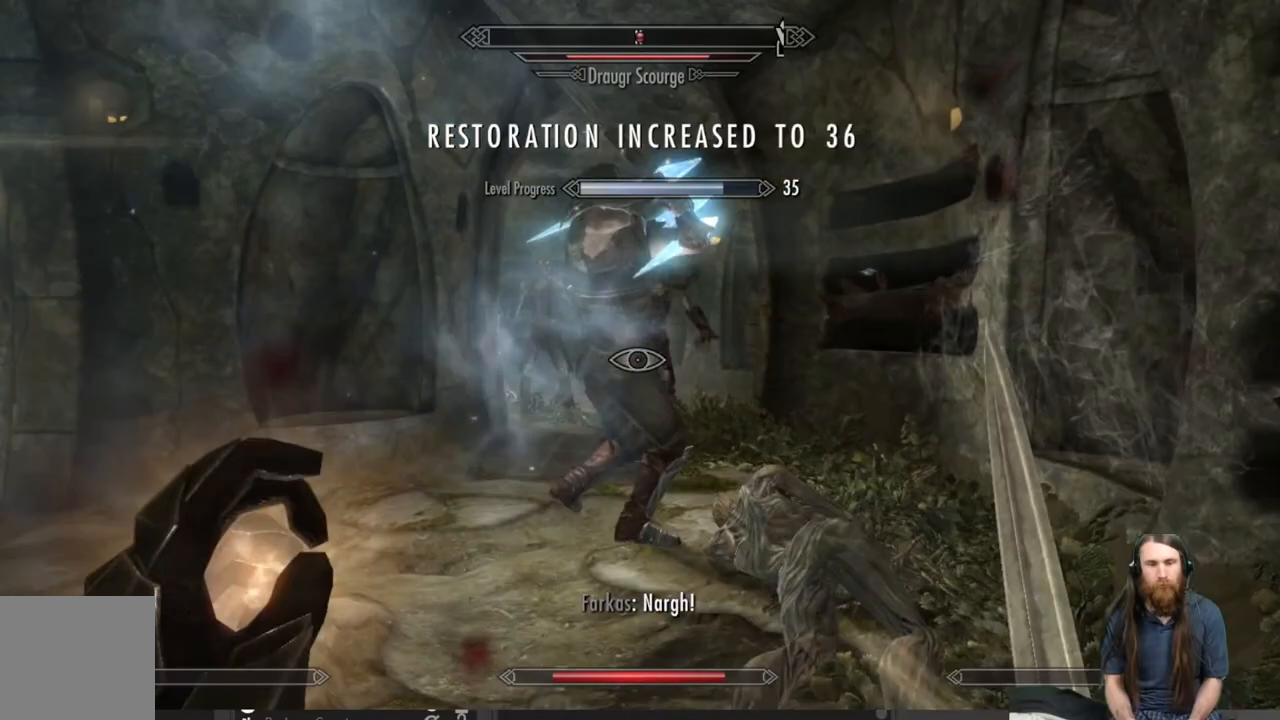
{"buttons": ["L2"], "left_stick": "up", "right_stick": "center", "events": [[67, "right_stick", "center"], [267, "L2", "down"]]}
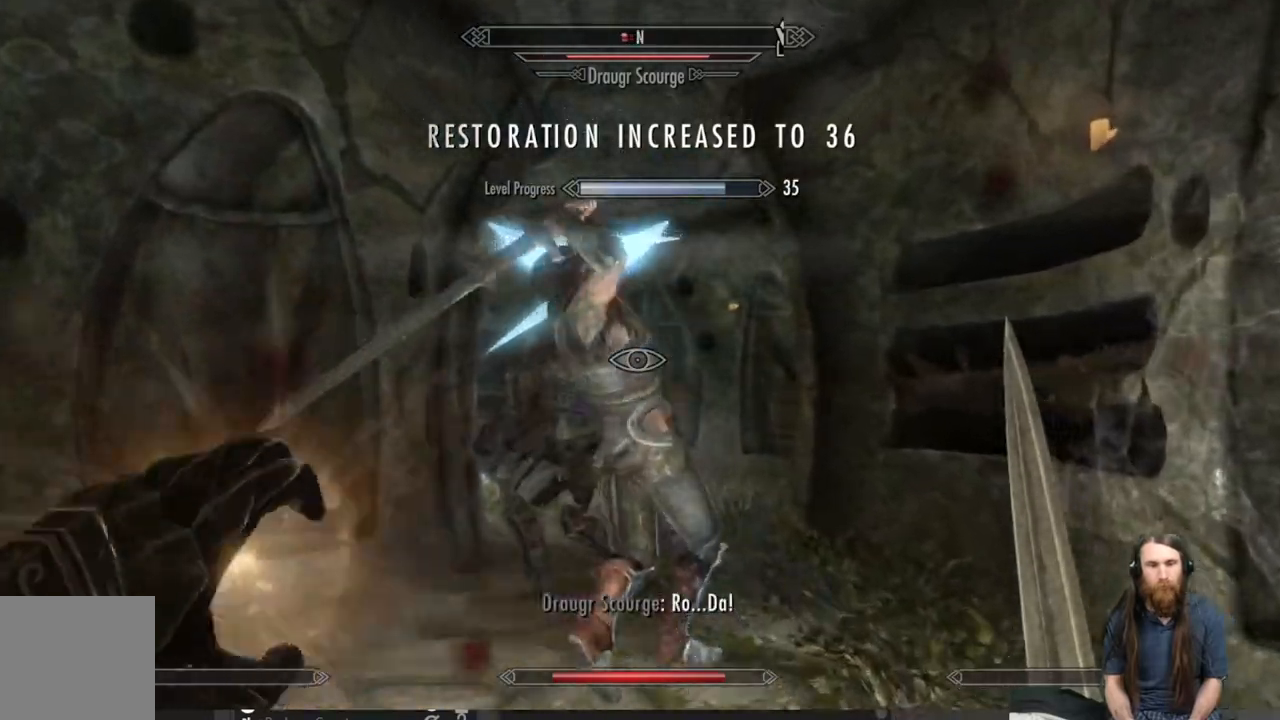
{"buttons": ["L2"], "left_stick": "up-left", "right_stick": "center", "events": [[250, "right_stick", "down"], [417, "right_stick", "center"], [467, "left_stick", "up-left"]]}
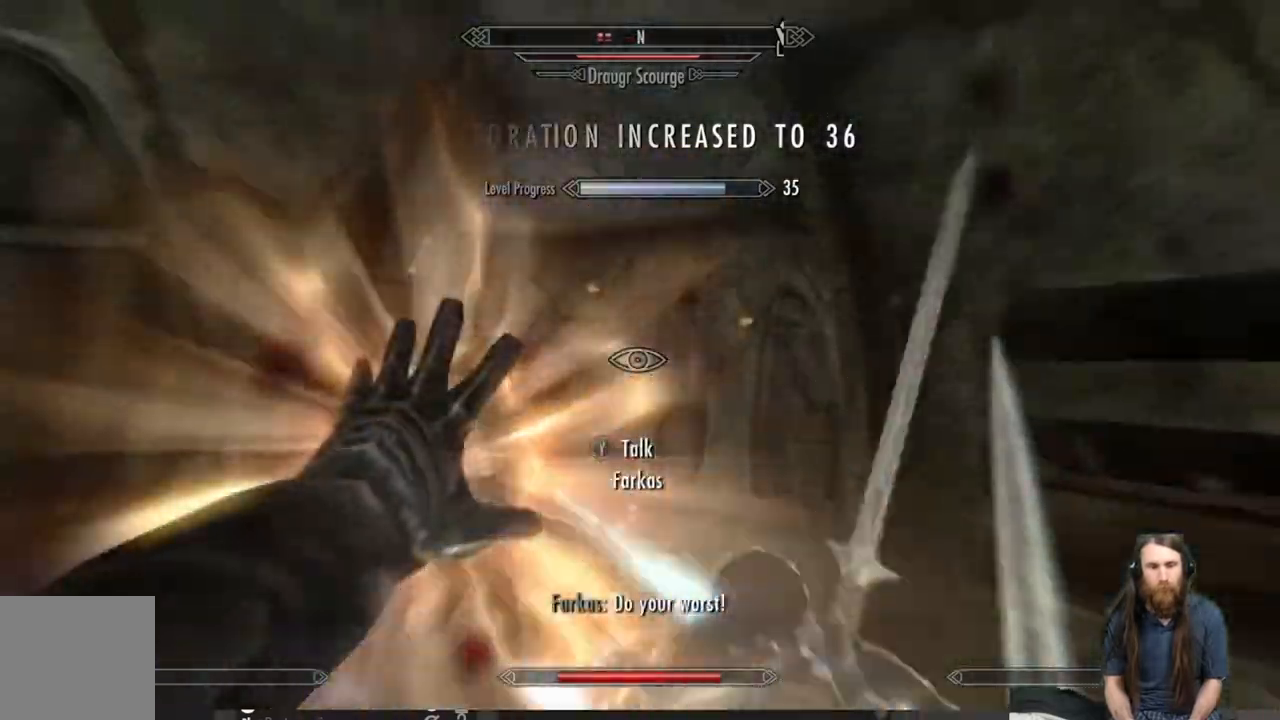
{"buttons": ["L2"], "left_stick": "down-right", "right_stick": "right", "events": [[283, "right_stick", "down"], [367, "left_stick", "down"], [450, "left_stick", "down-right"], [500, "right_stick", "right"]]}
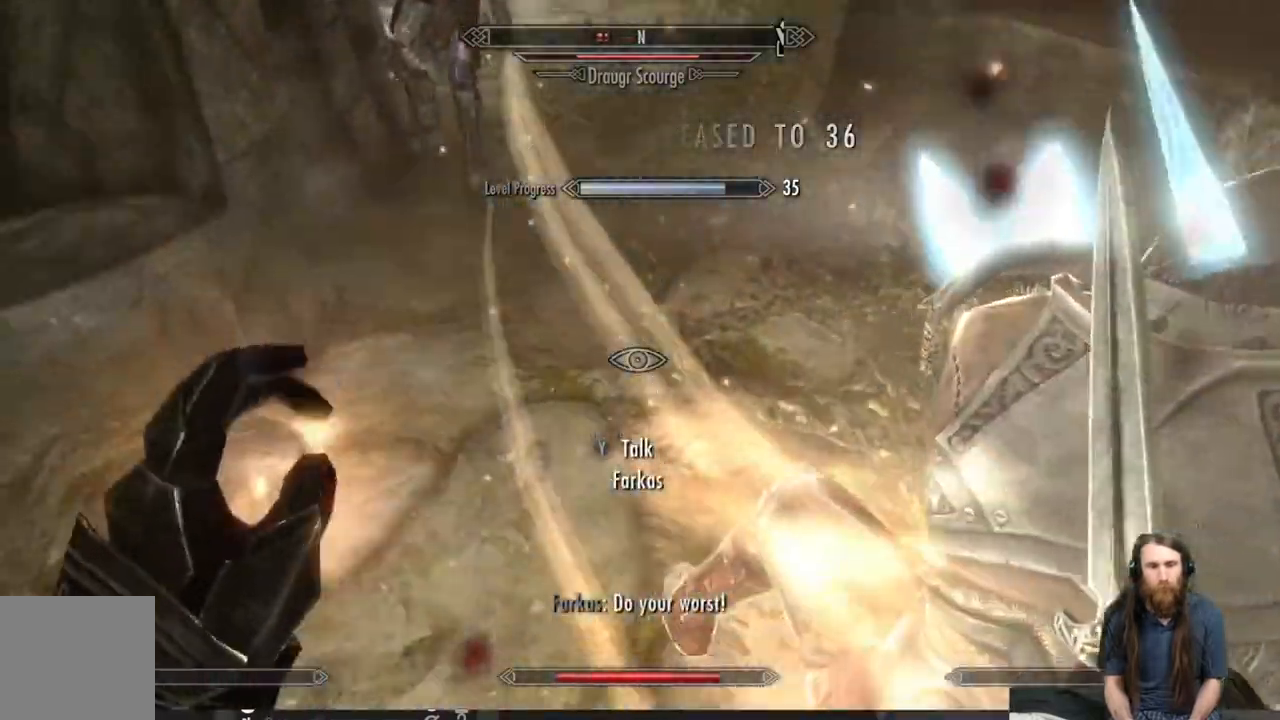
{"buttons": ["L2"], "left_stick": "down", "right_stick": "center", "events": [[83, "right_stick", "up-right"], [267, "left_stick", "down"], [283, "right_stick", "center"]]}
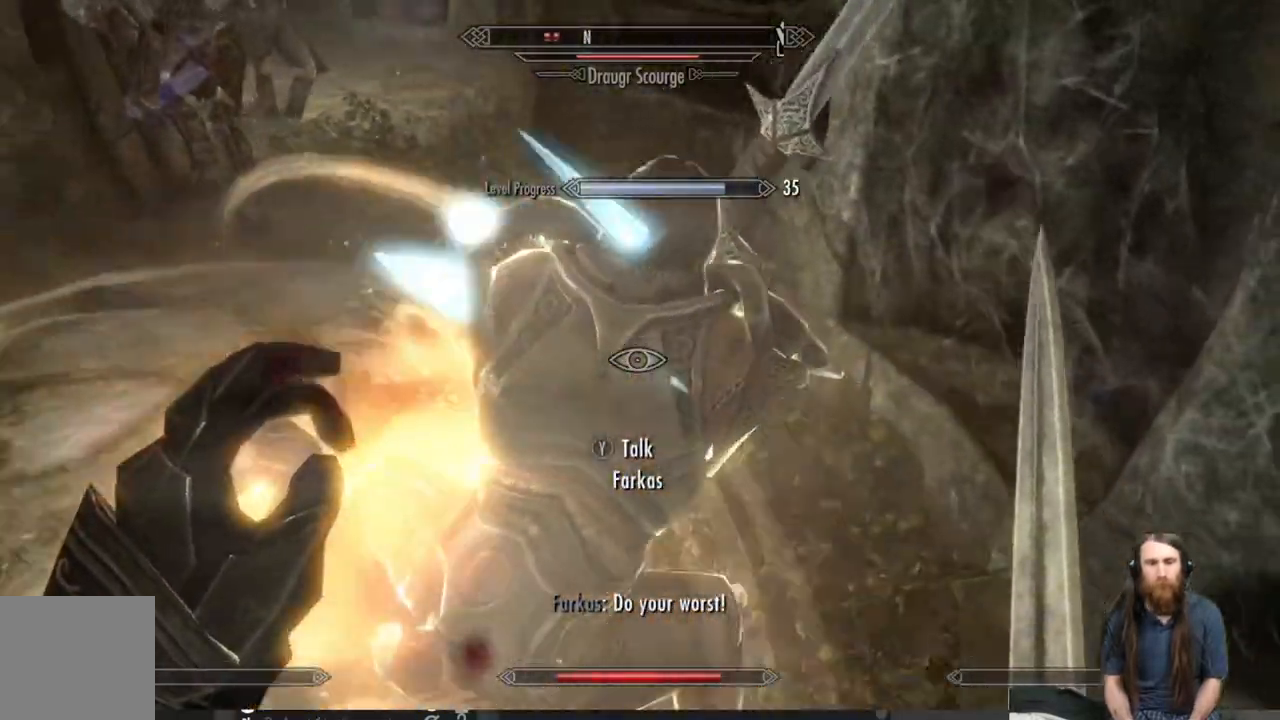
{"buttons": ["L2"], "left_stick": "center", "right_stick": "up", "events": [[167, "left_stick", "center"], [283, "left_stick", "down-right"], [333, "right_stick", "up"], [500, "left_stick", "center"]]}
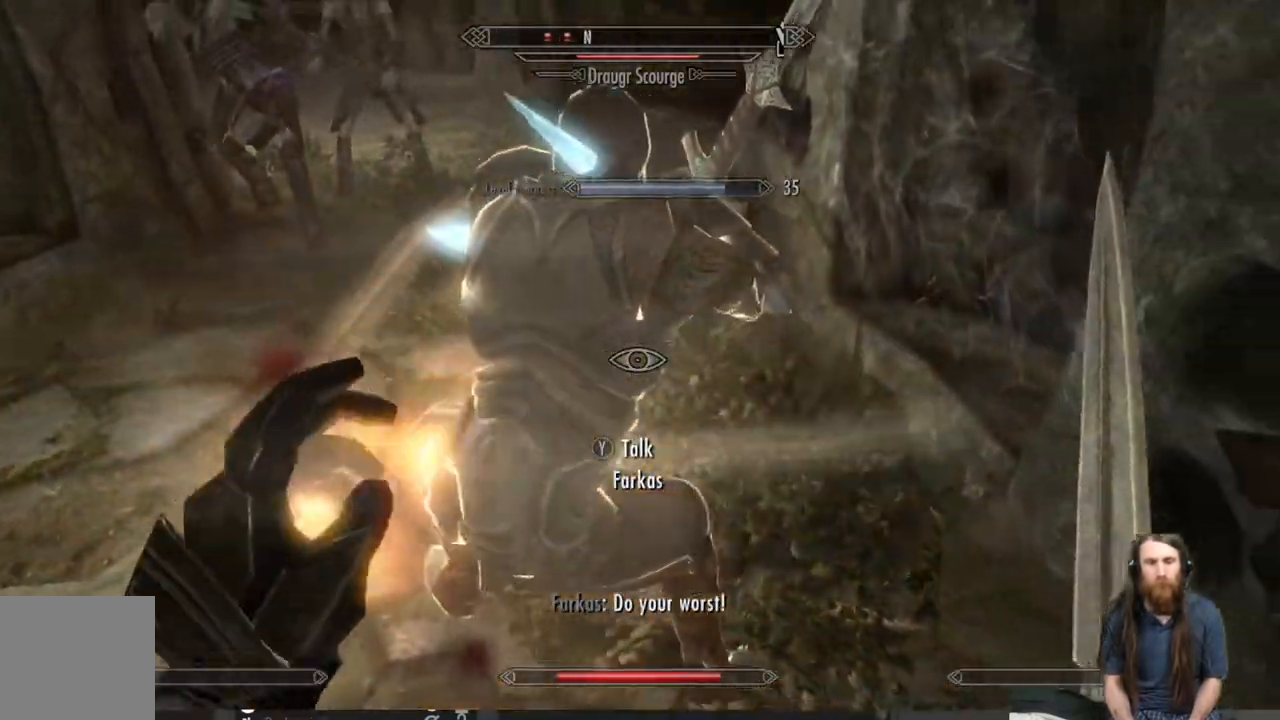
{"buttons": ["L2"], "left_stick": "down", "right_stick": "center", "events": [[400, "right_stick", "center"], [500, "left_stick", "down"]]}
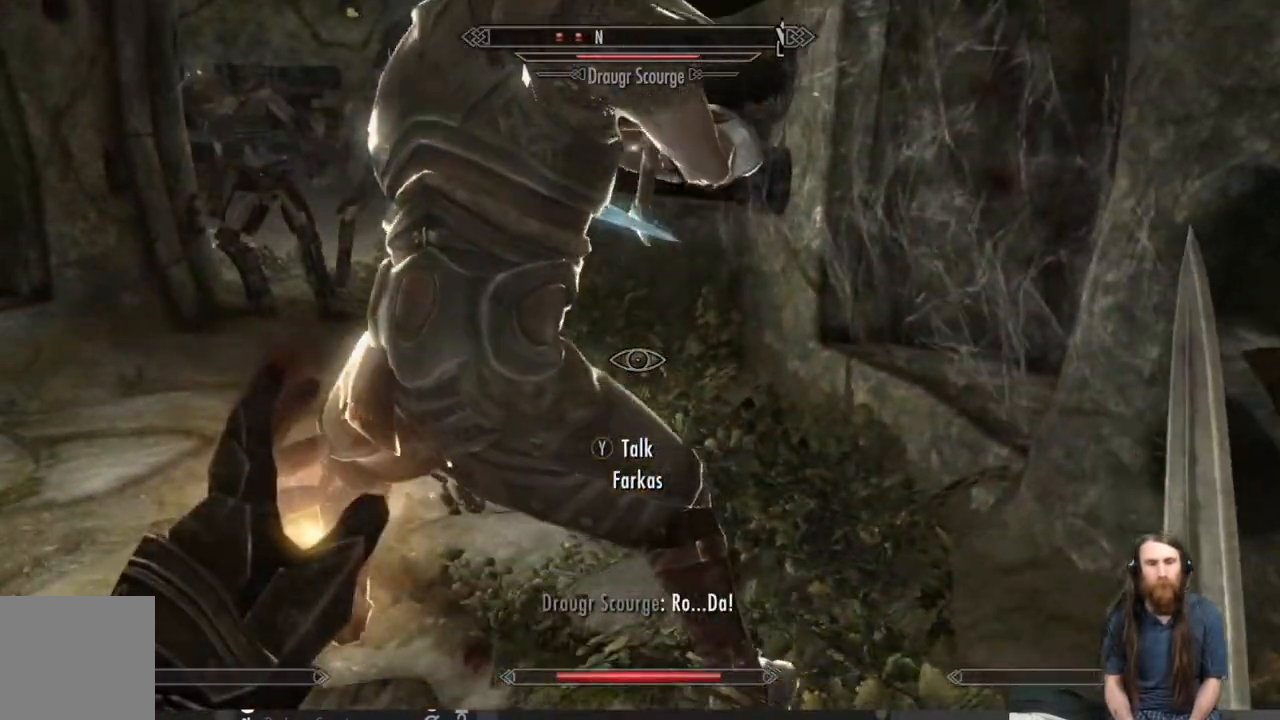
{"buttons": [], "left_stick": "center", "right_stick": "center", "events": [[33, "L2", "up"], [150, "right_stick", "up"], [333, "left_stick", "center"], [333, "right_stick", "center"]]}
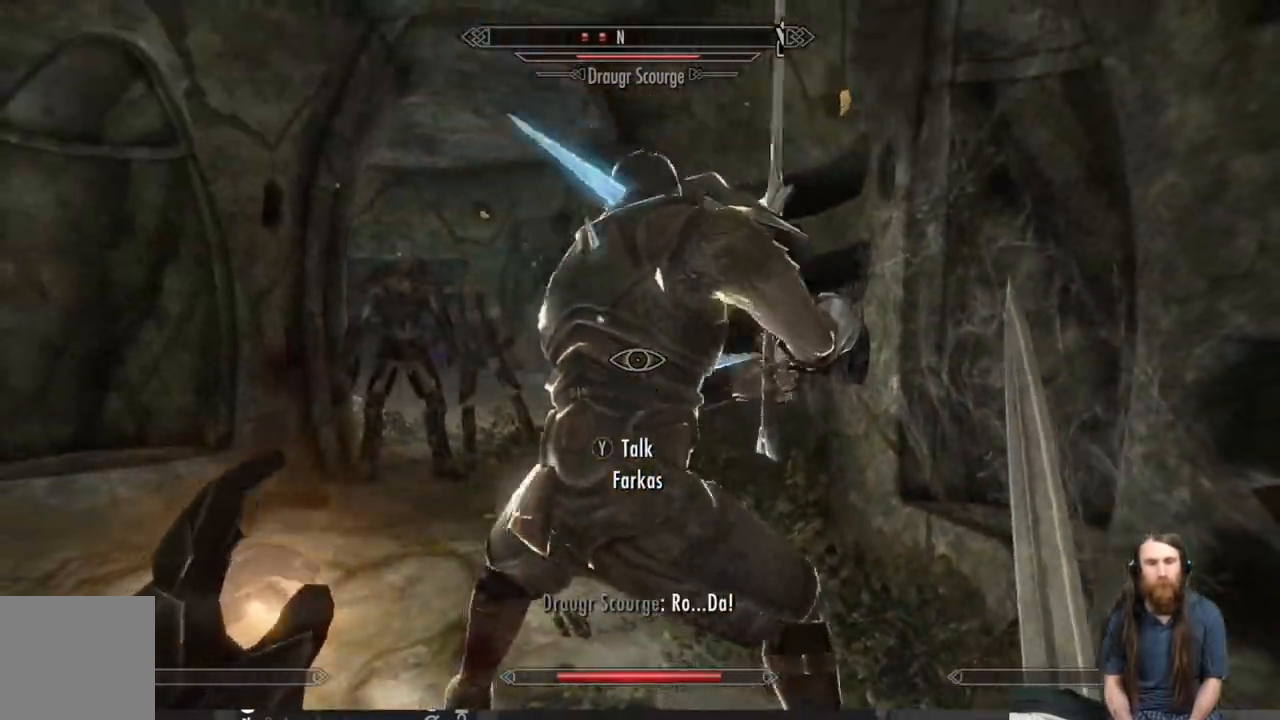
{"buttons": [], "left_stick": "up", "right_stick": "left", "events": [[50, "left_stick", "down-right"], [233, "left_stick", "center"], [433, "left_stick", "up"], [450, "right_stick", "left"]]}
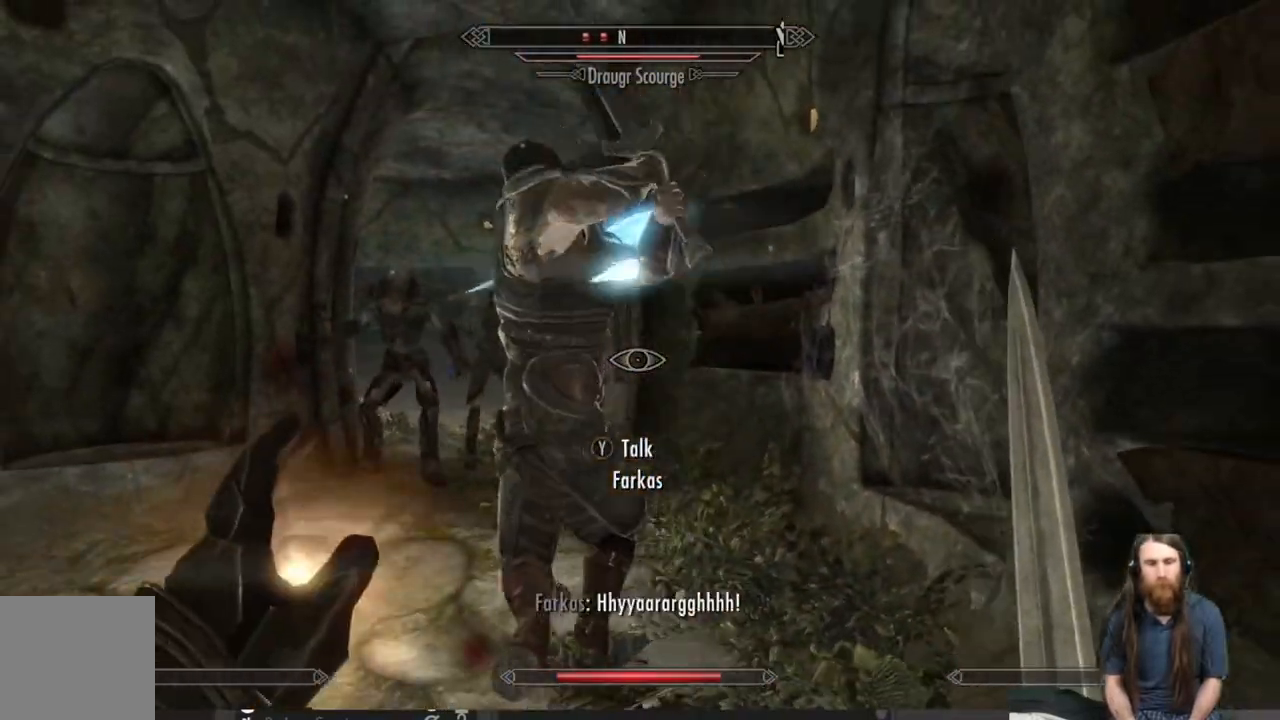
{"buttons": ["L2"], "left_stick": "up", "right_stick": "left", "events": [[117, "L2", "down"]]}
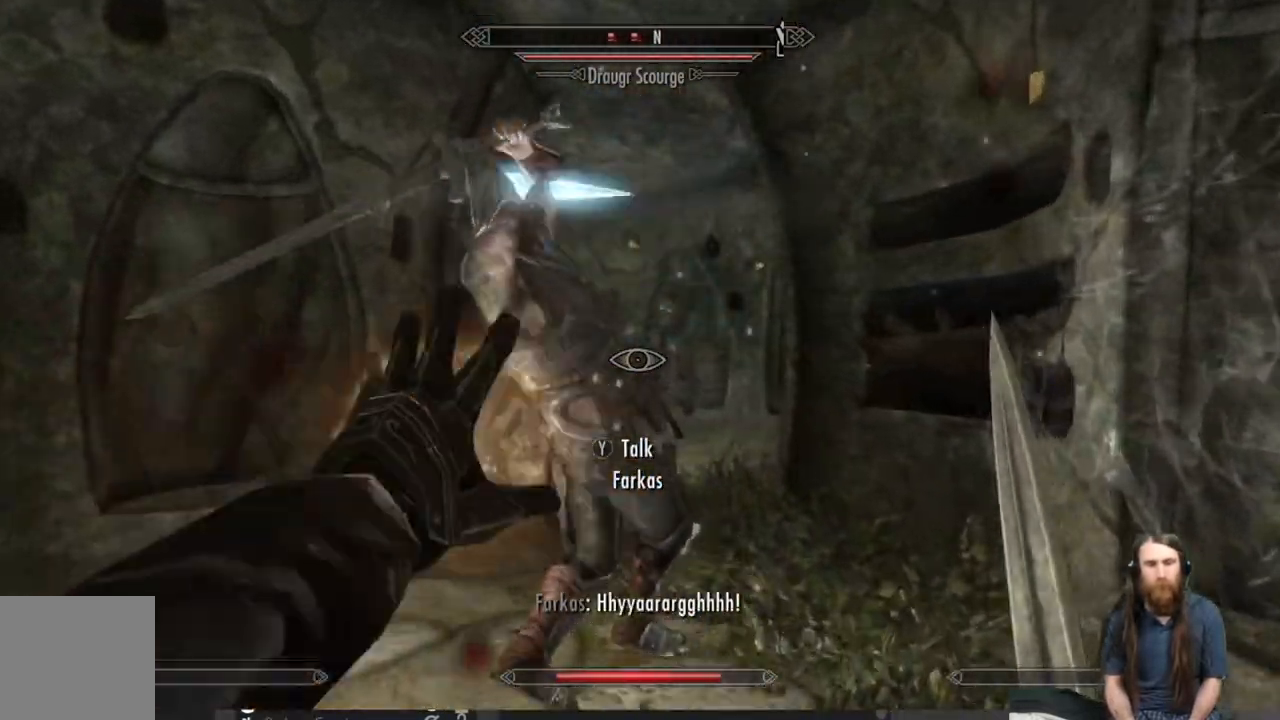
{"buttons": ["L2"], "left_stick": "center", "right_stick": "center", "events": [[117, "left_stick", "center"], [233, "right_stick", "center"]]}
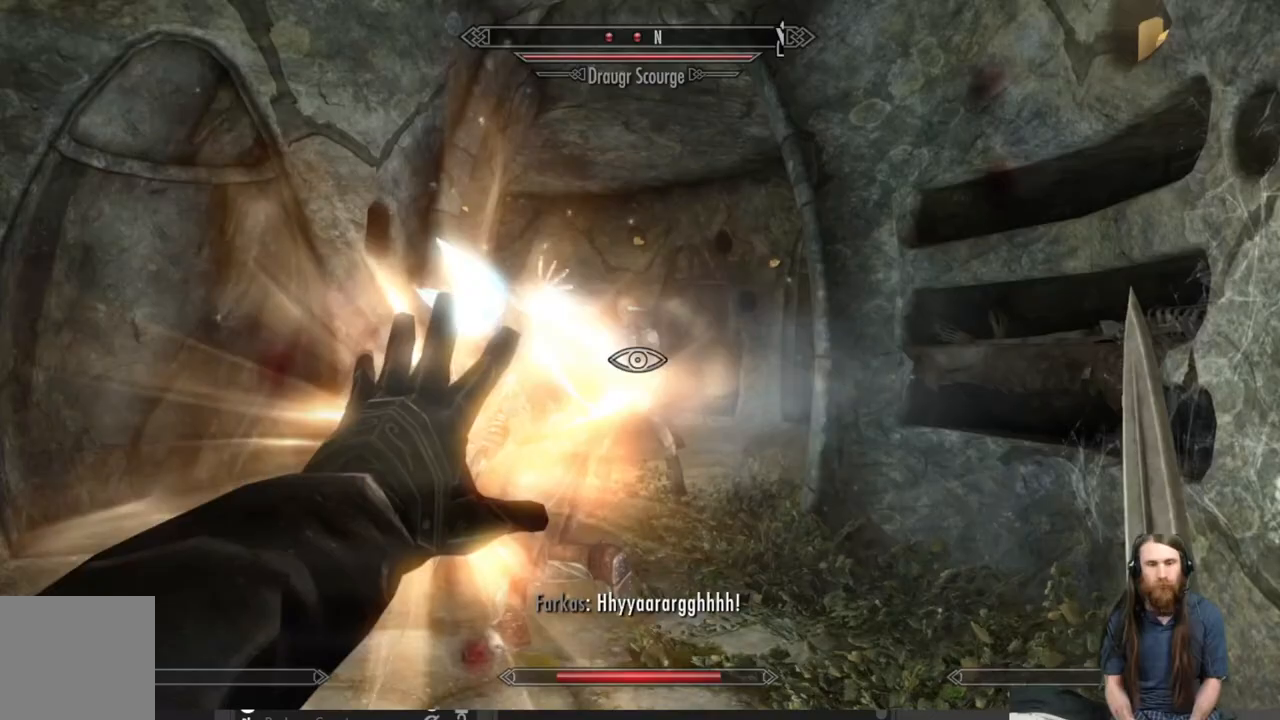
{"buttons": ["L2"], "left_stick": "up", "right_stick": "center", "events": [[117, "right_stick", "down-left"], [150, "left_stick", "up-left"], [267, "right_stick", "center"], [333, "left_stick", "center"], [500, "left_stick", "up"]]}
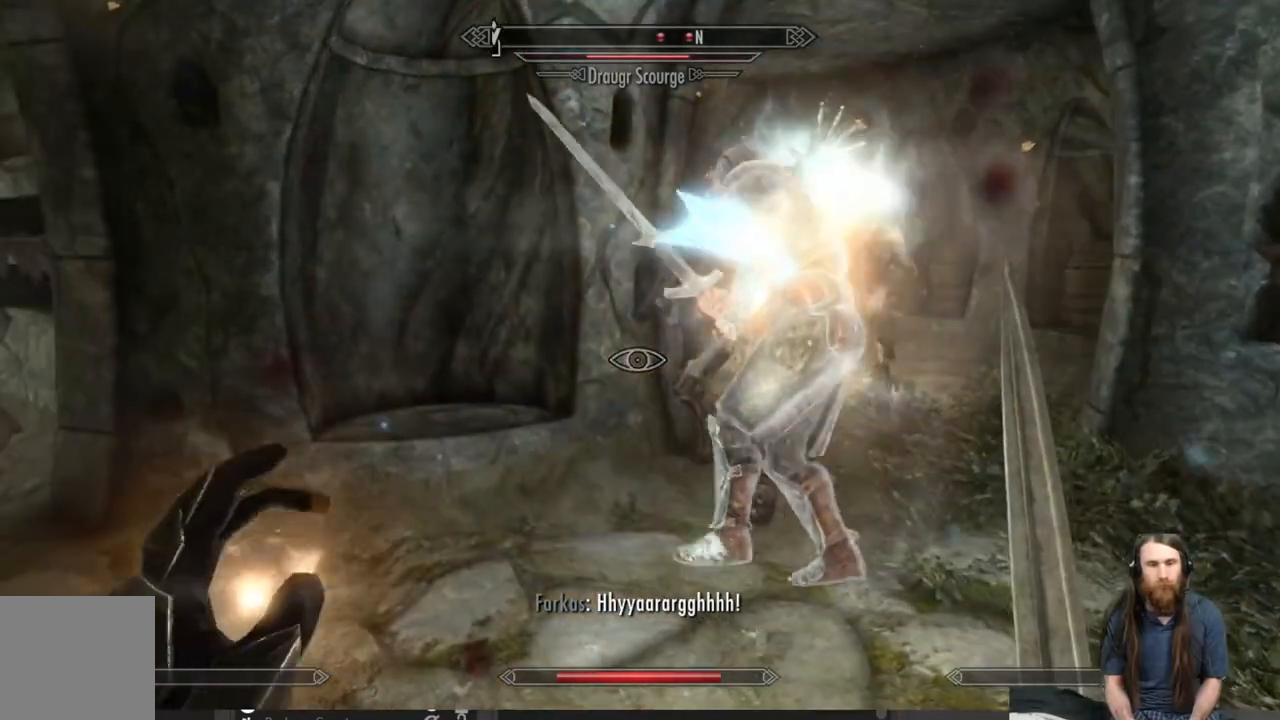
{"buttons": ["L2"], "left_stick": "up-left", "right_stick": "center", "events": [[100, "right_stick", "right"], [217, "right_stick", "center"], [250, "left_stick", "center"], [367, "left_stick", "up-left"]]}
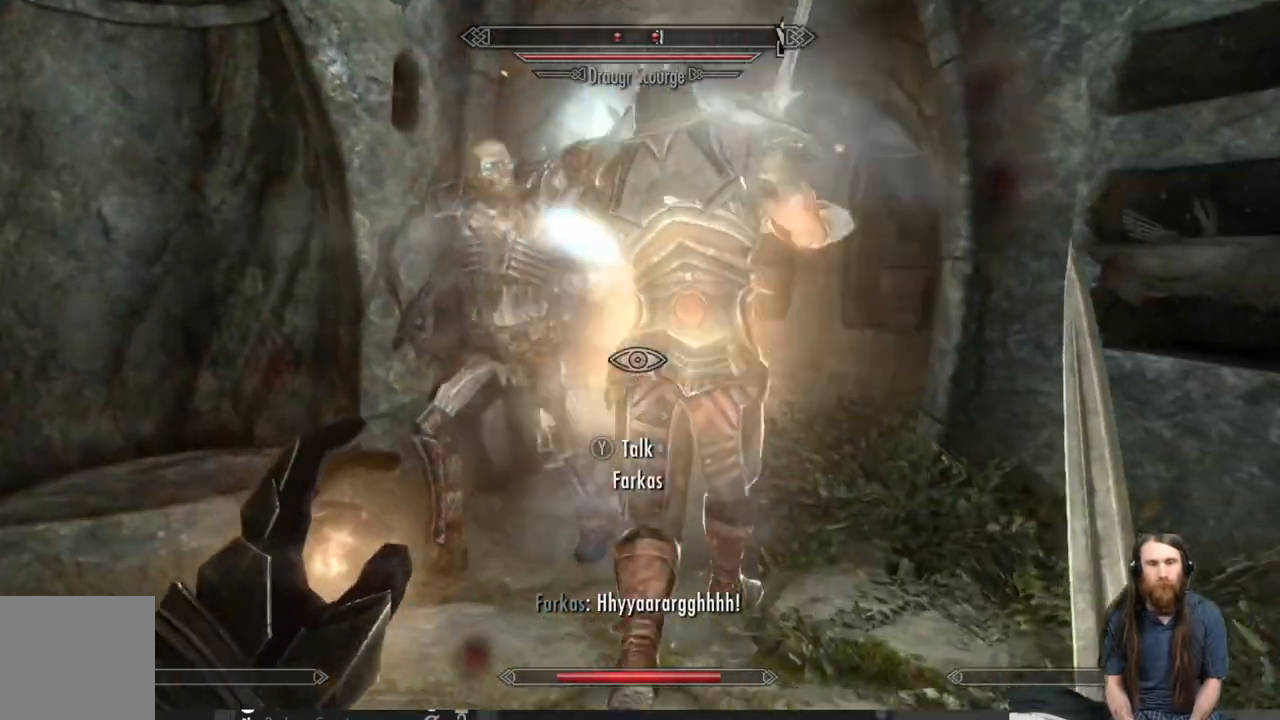
{"buttons": ["L2"], "left_stick": "center", "right_stick": "center", "events": [[50, "right_stick", "right"], [83, "left_stick", "center"], [200, "left_stick", "down-right"], [200, "right_stick", "center"], [283, "right_stick", "up"], [383, "right_stick", "center"], [483, "left_stick", "center"]]}
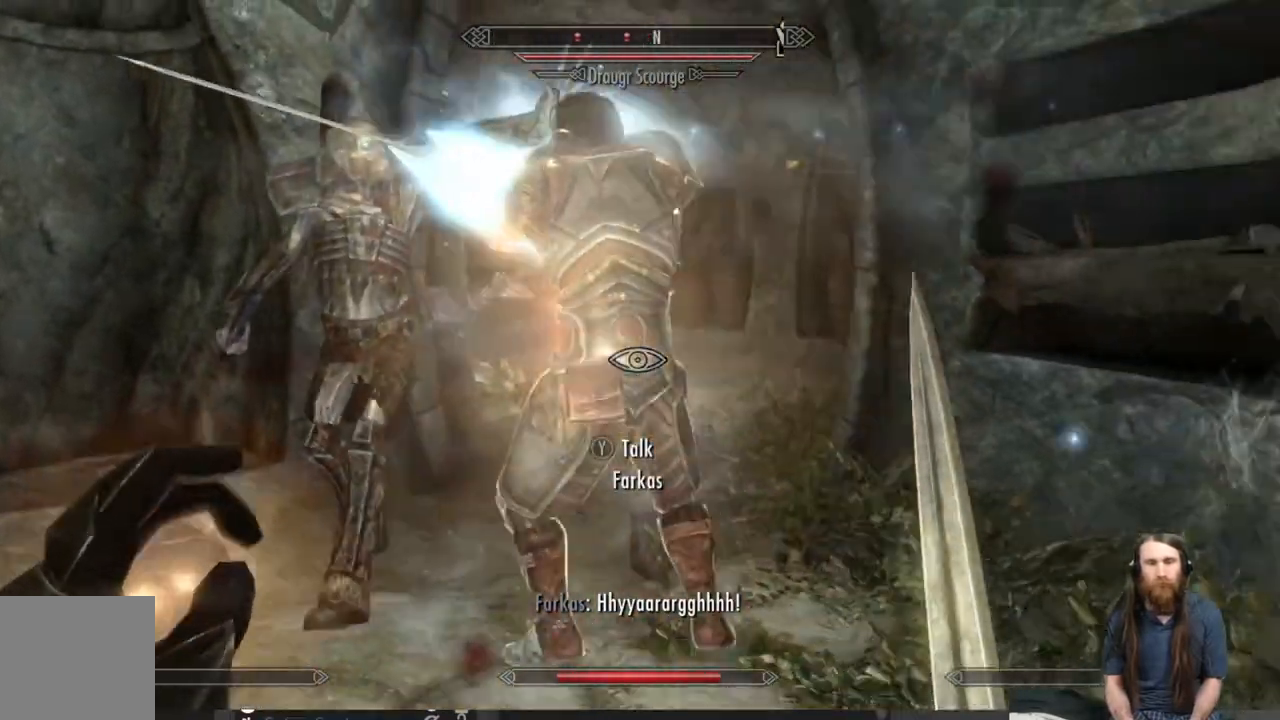
{"buttons": ["L2"], "left_stick": "center", "right_stick": "center", "events": []}
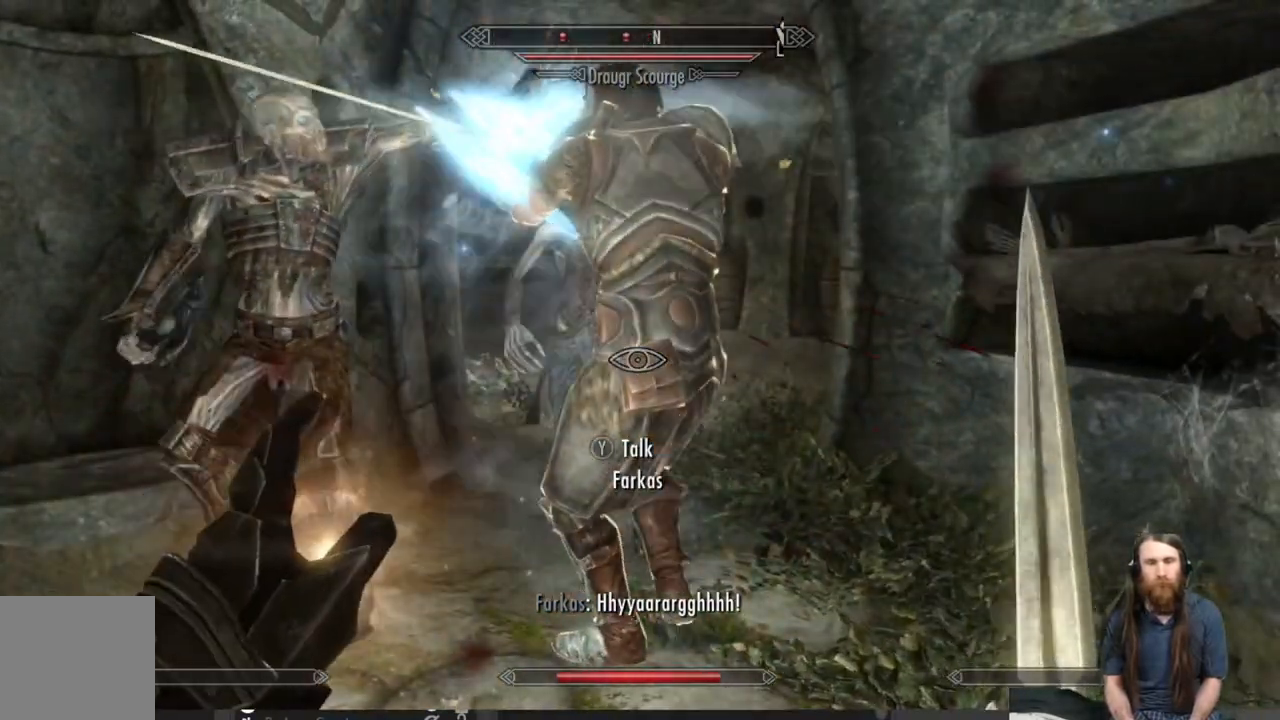
{"buttons": [], "left_stick": "left", "right_stick": "center", "events": [[283, "L2", "up"], [300, "left_stick", "left"]]}
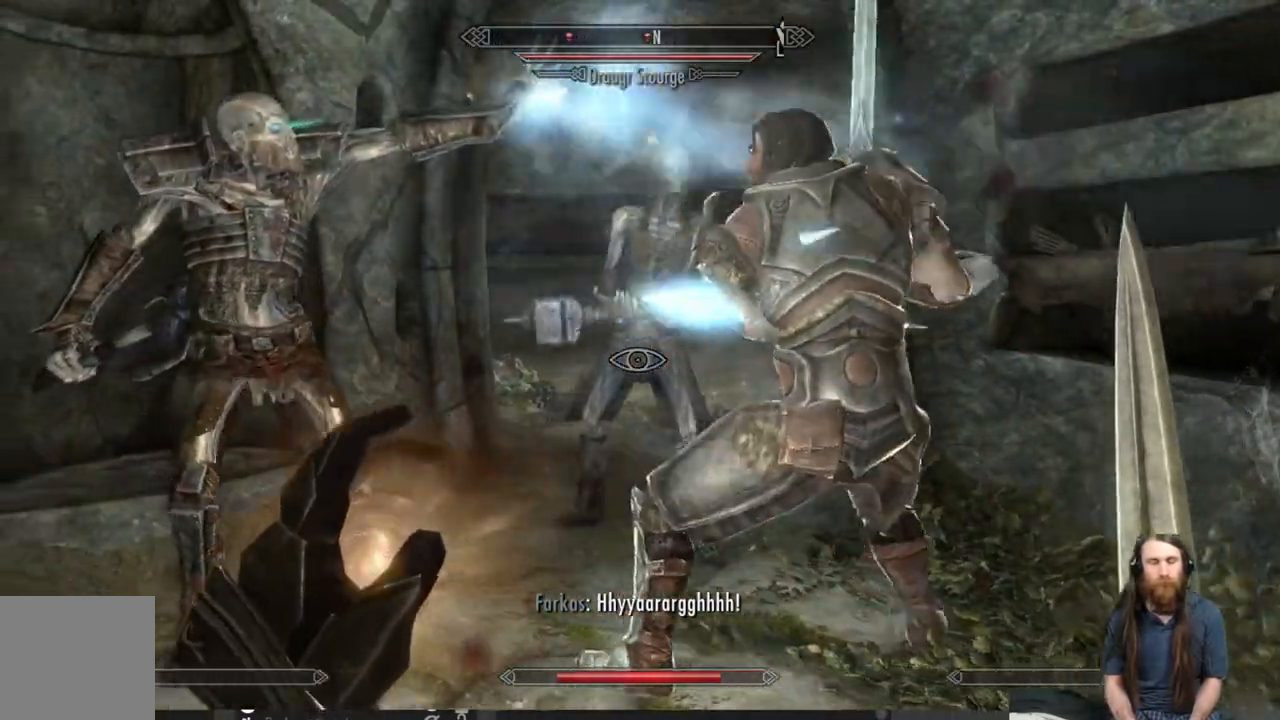
{"buttons": [], "left_stick": "left", "right_stick": "center", "events": [[200, "right_stick", "right"], [367, "right_stick", "center"]]}
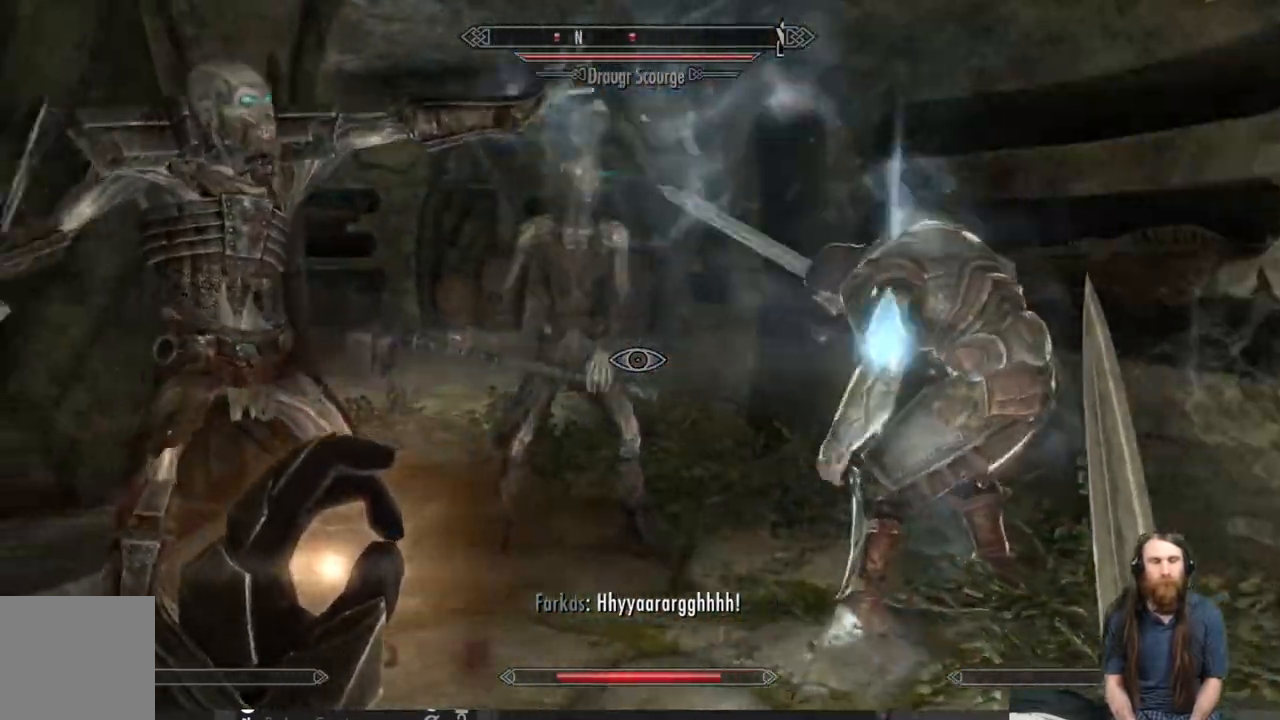
{"buttons": ["R2"], "left_stick": "up-left", "right_stick": "center", "events": [[350, "left_stick", "up-left"], [383, "R2", "down"]]}
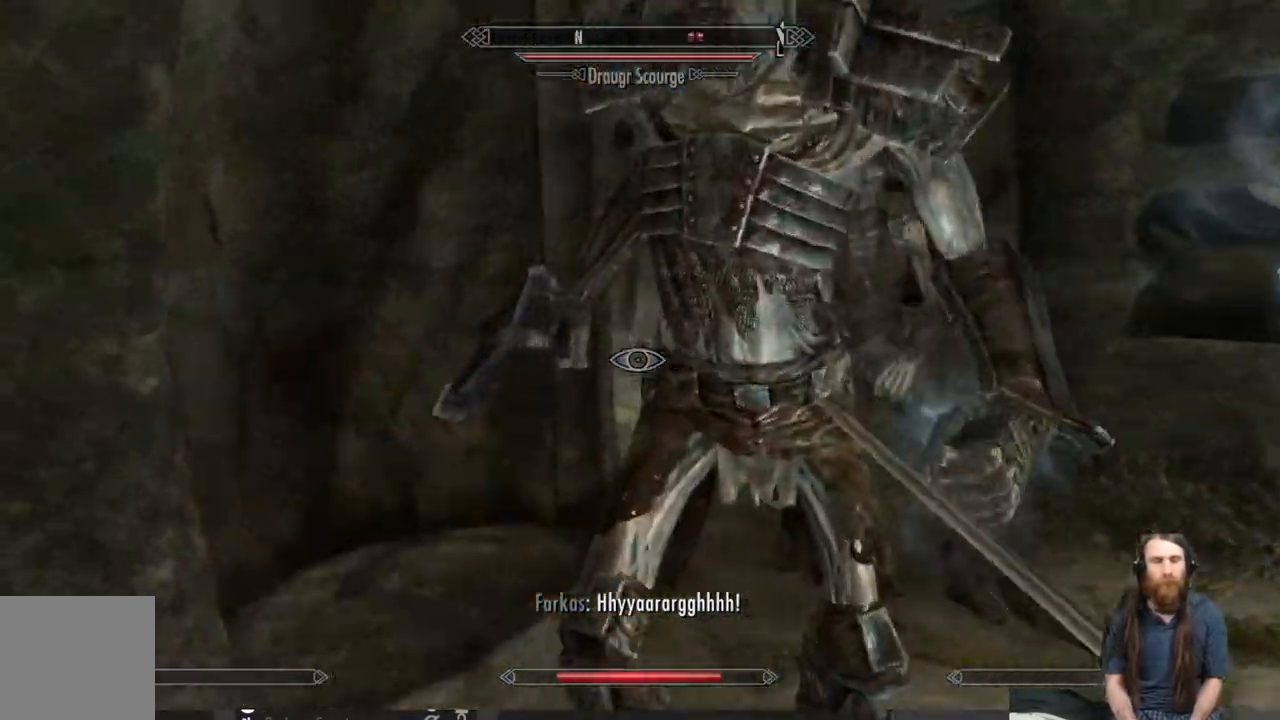
{"buttons": ["R2"], "left_stick": "down-right", "right_stick": "right", "events": [[333, "left_stick", "center"], [417, "left_stick", "down-right"], [417, "right_stick", "right"]]}
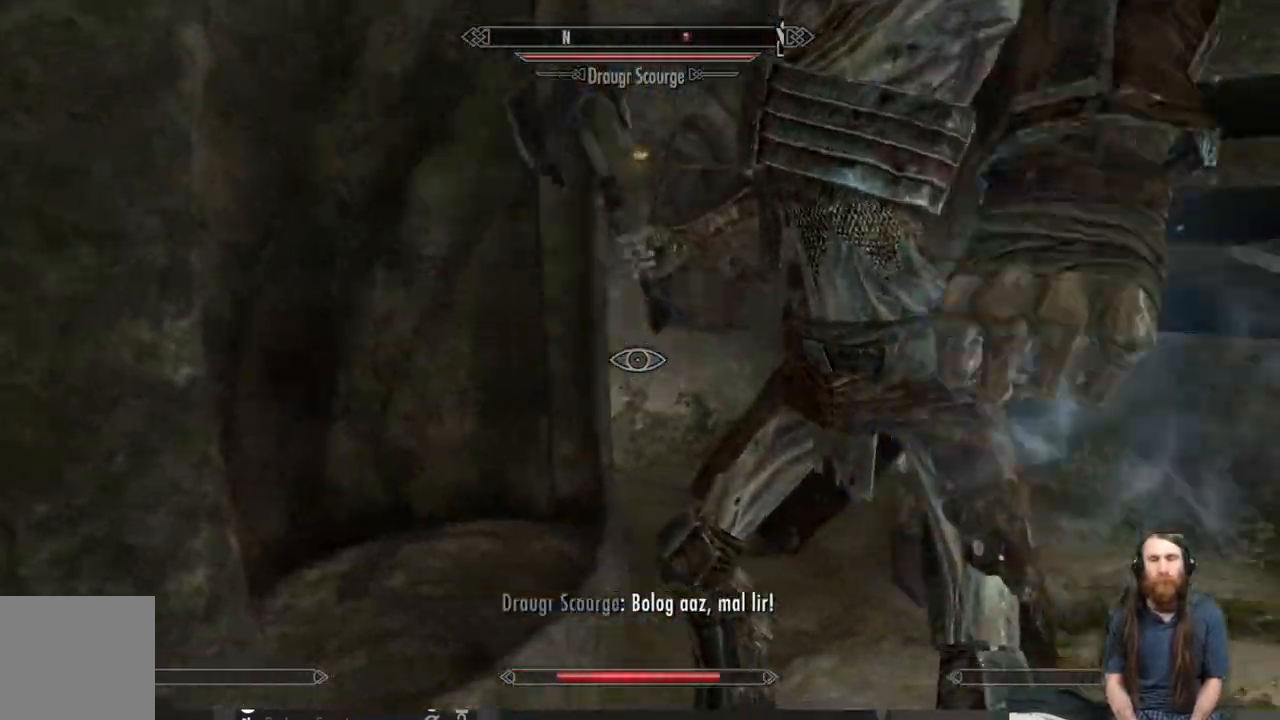
{"buttons": ["R2"], "left_stick": "center", "right_stick": "center", "events": [[33, "left_stick", "center"], [100, "right_stick", "center"]]}
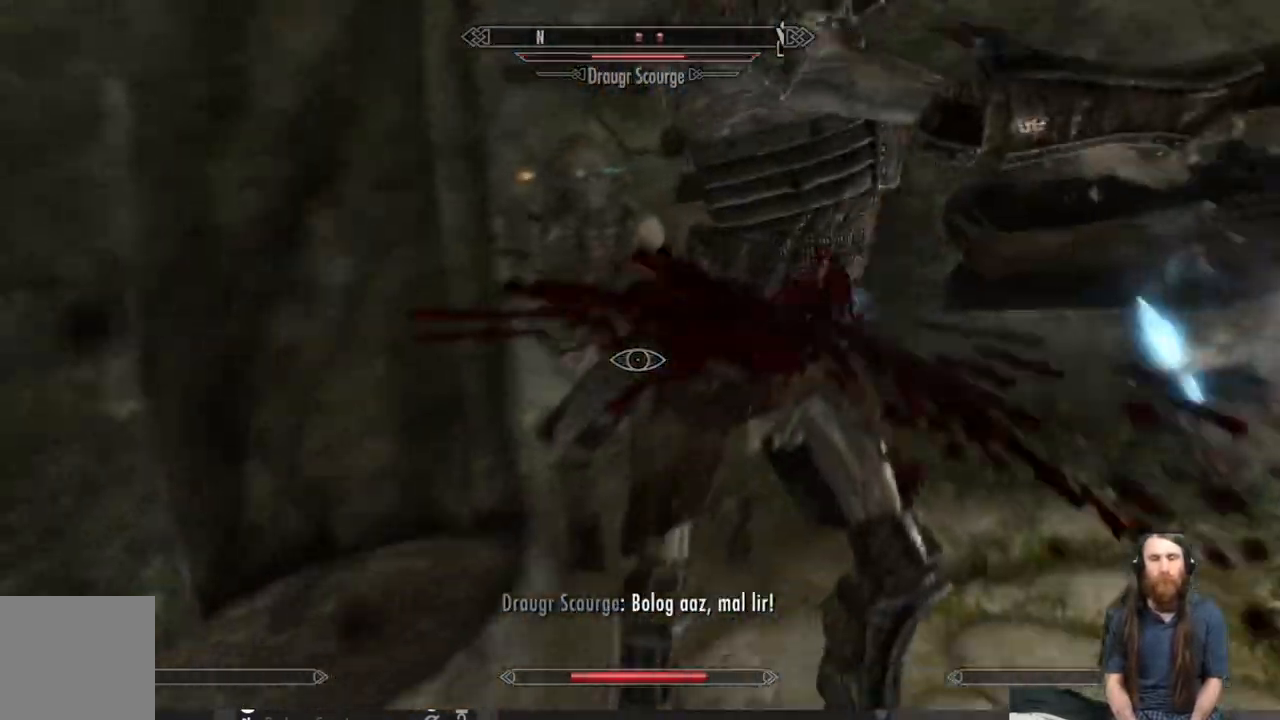
{"buttons": [], "left_stick": "down", "right_stick": "right", "events": [[17, "left_stick", "down"], [250, "R2", "up"], [450, "right_stick", "right"]]}
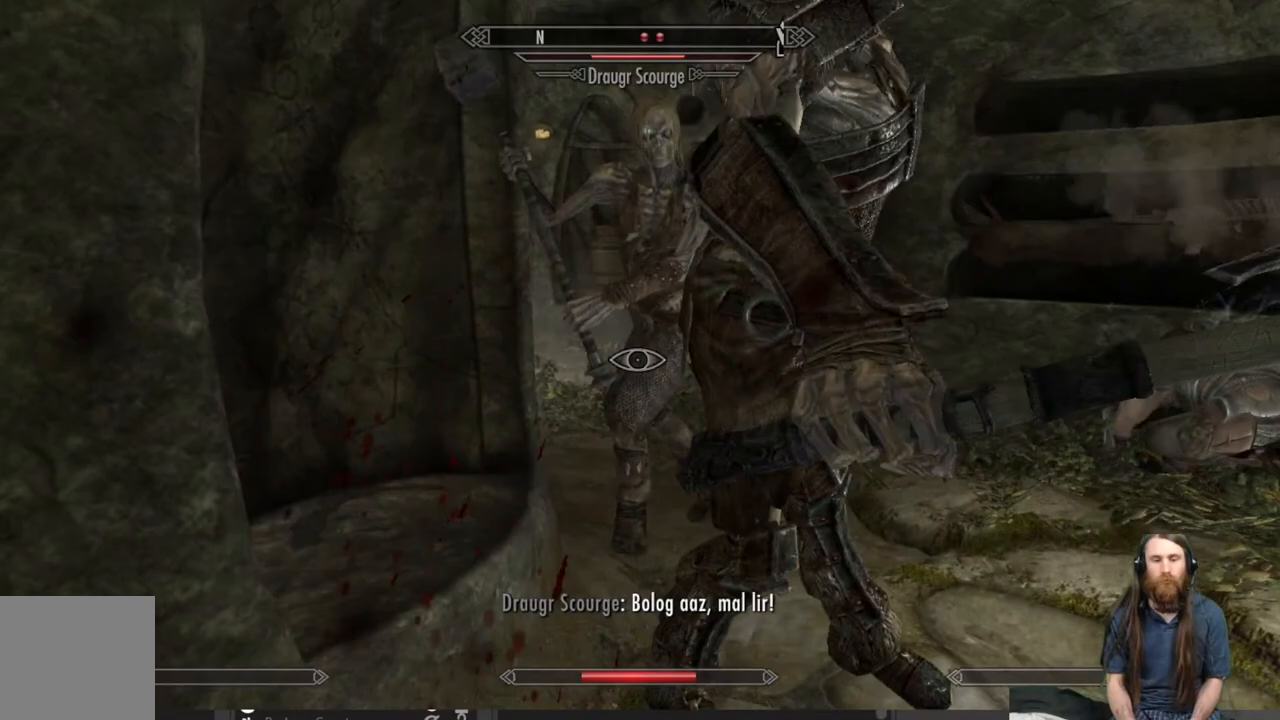
{"buttons": [], "left_stick": "down", "right_stick": "center", "events": [[167, "right_stick", "center"]]}
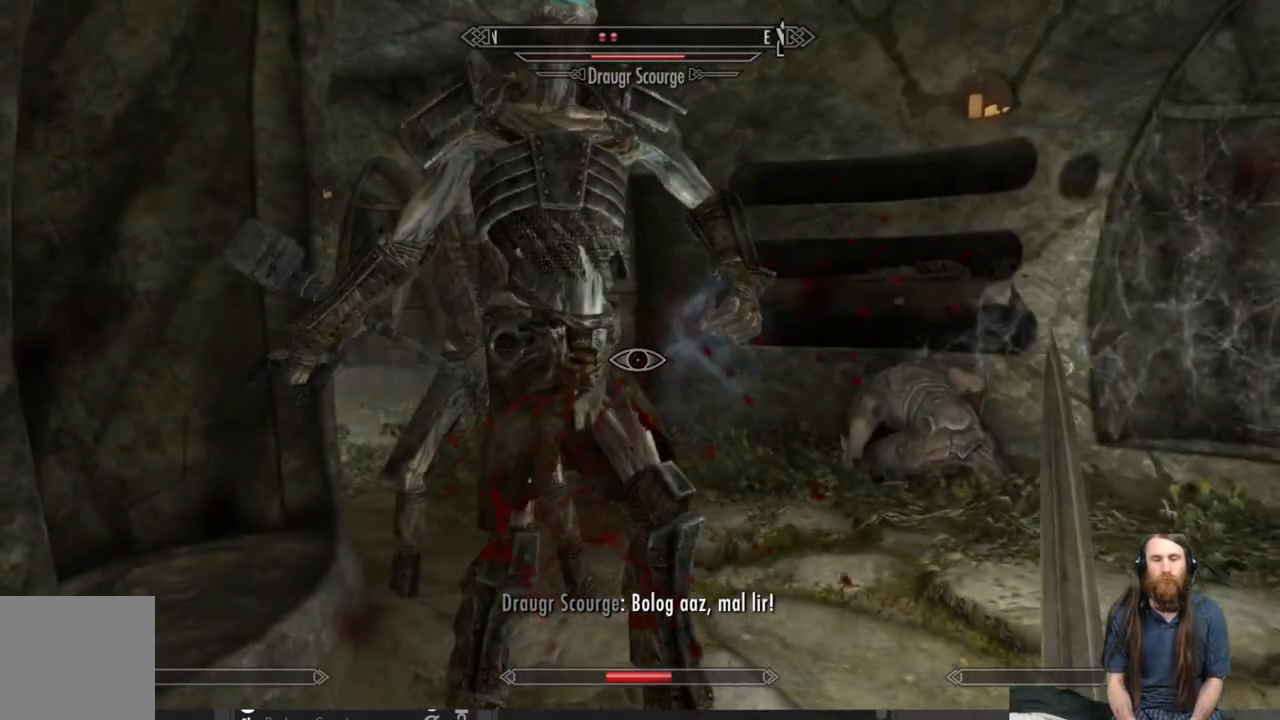
{"buttons": ["DPAD_UP"], "left_stick": "center", "right_stick": "center", "events": [[400, "left_stick", "center"], [433, "DPAD_UP", "down"]]}
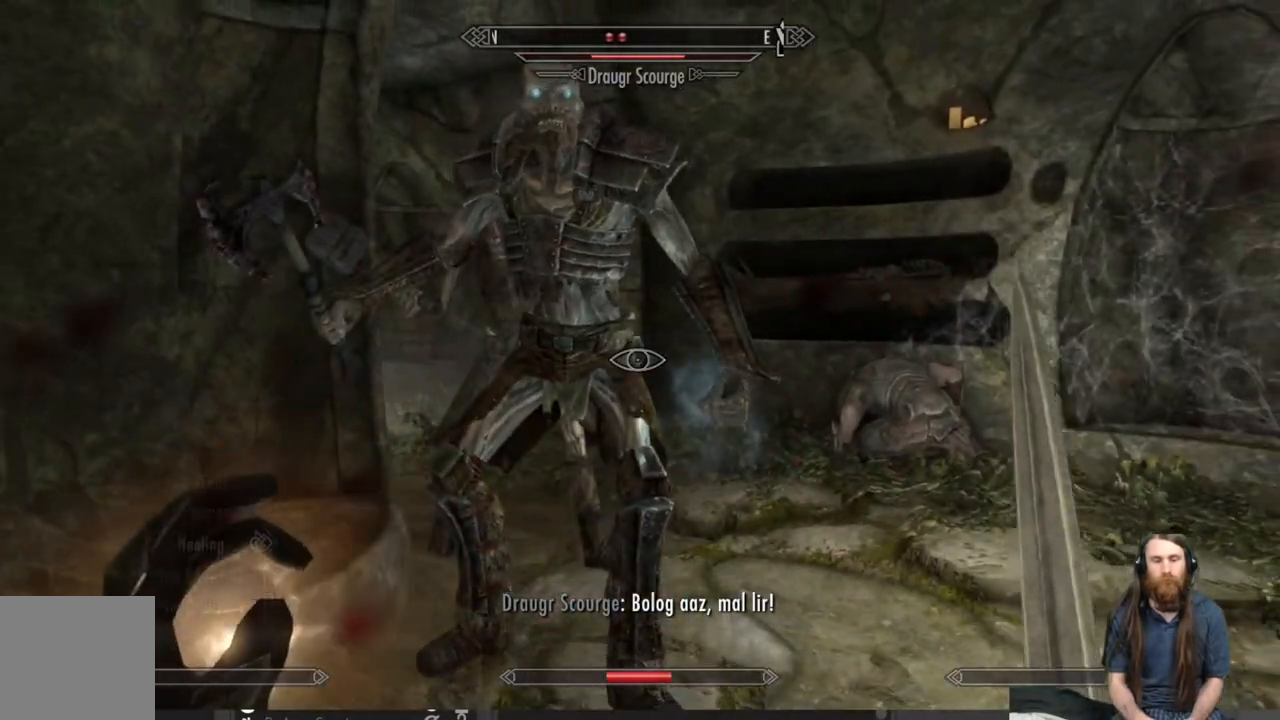
{"buttons": [], "left_stick": "center", "right_stick": "center", "events": [[50, "DPAD_UP", "up"]]}
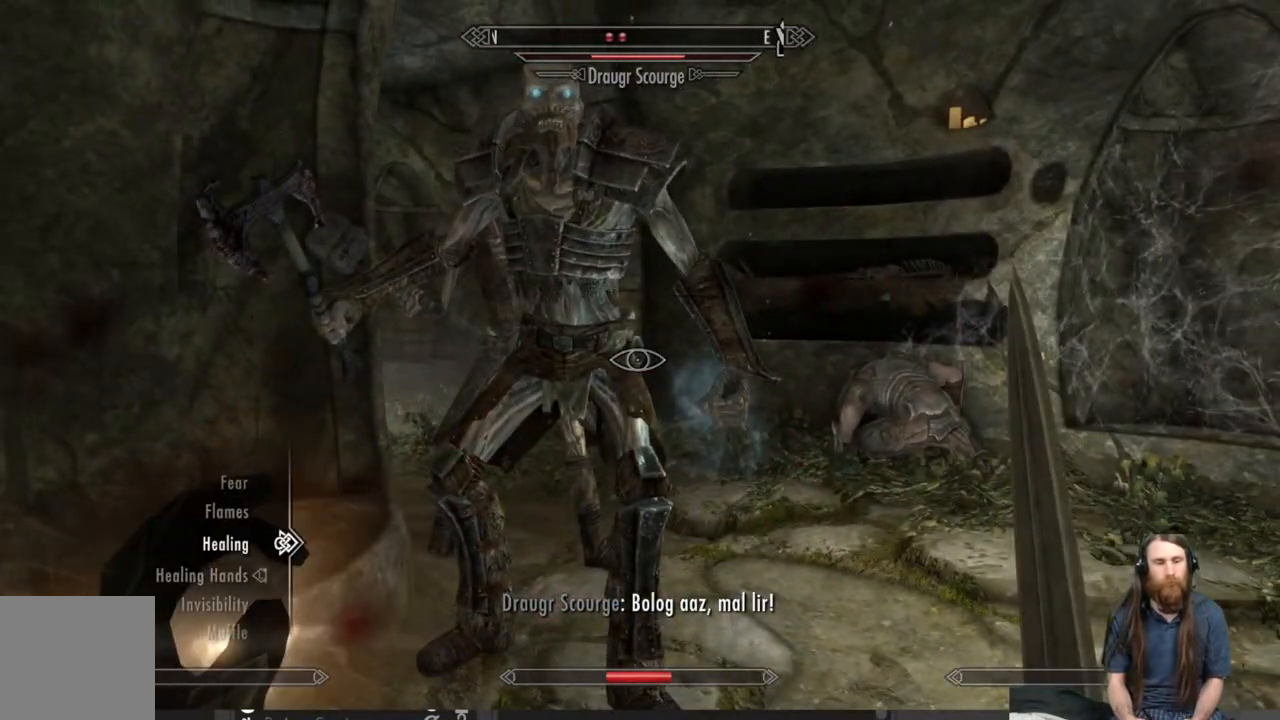
{"buttons": ["B"], "left_stick": "center", "right_stick": "center", "events": [[250, "A", "down"], [333, "A", "up"], [450, "B", "down"]]}
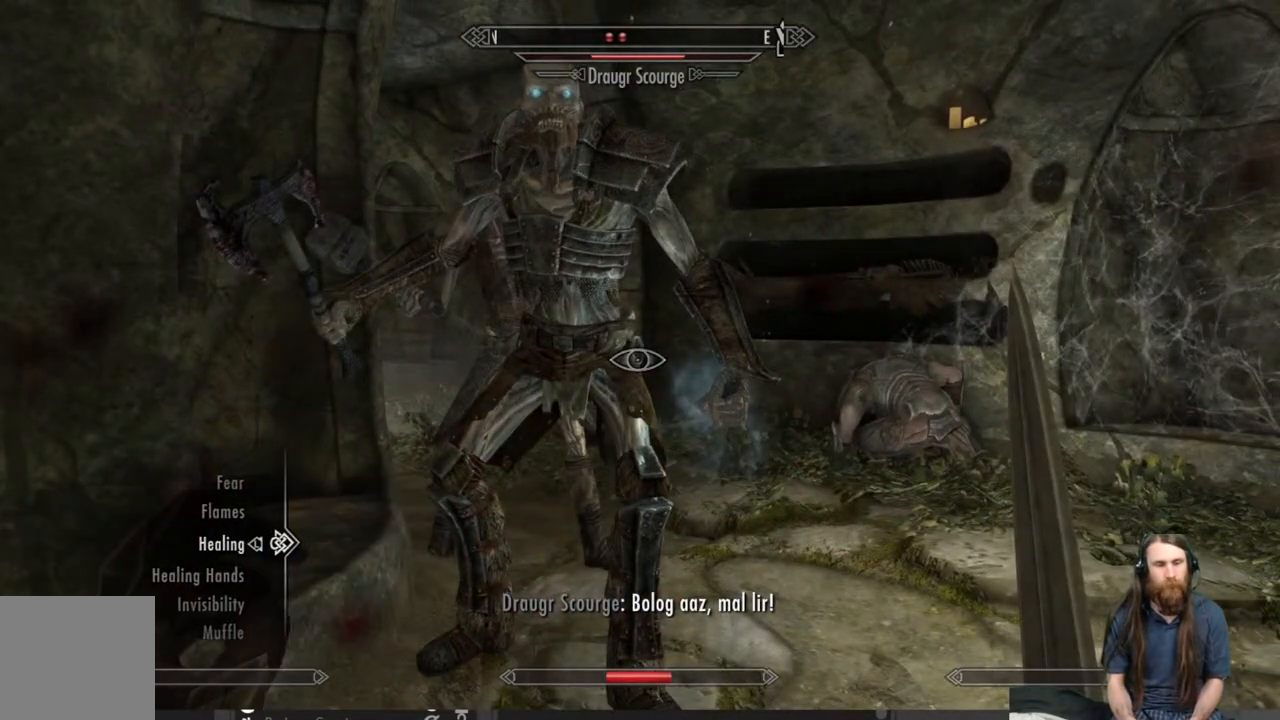
{"buttons": [], "left_stick": "down", "right_stick": "center", "events": [[33, "left_stick", "down"], [50, "B", "up"], [417, "right_stick", "right"], [500, "right_stick", "center"]]}